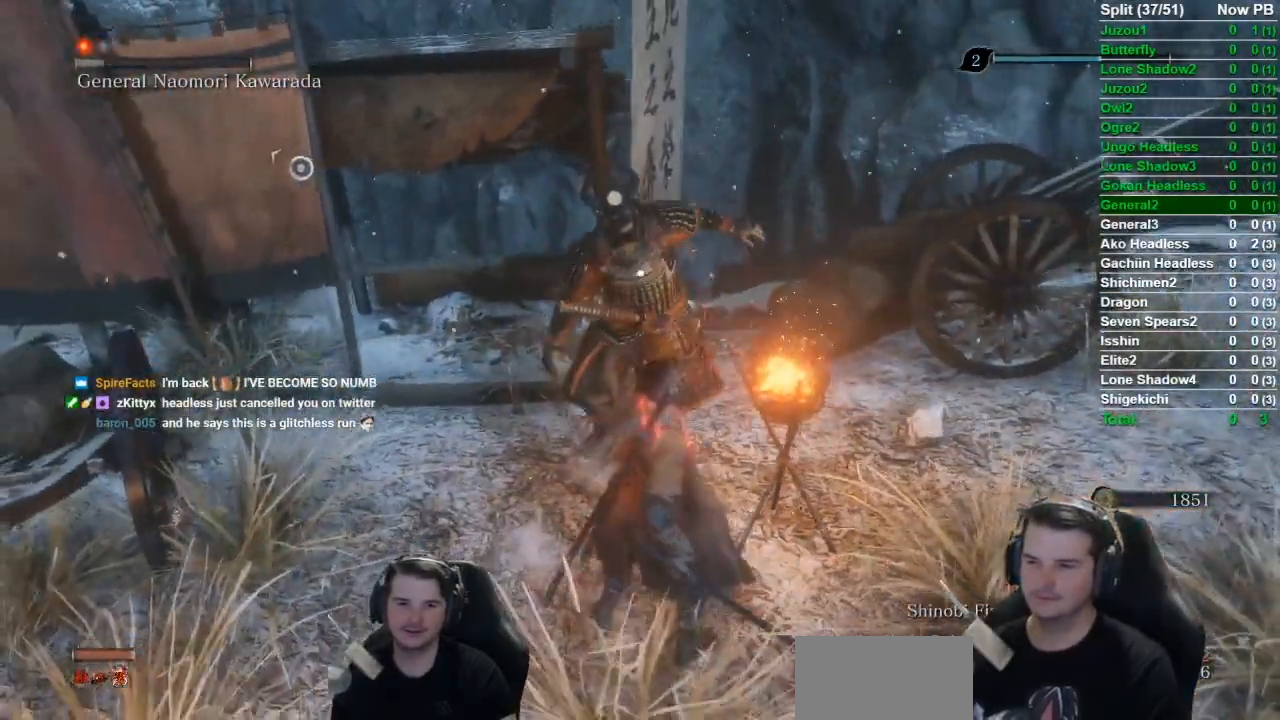
Gameplay with a controller (Xbox layout); each line is a JSON object with the inputs held at the frame after it. "button_events" lists button changes between this image and that frame as [ms after this image, input, new state], when the widget could be followed in between (sticks are given only as held states). Not read: R1.
{"buttons": [], "left_stick": "center", "right_stick": "center", "button_events": [[34, "A", "up"]]}
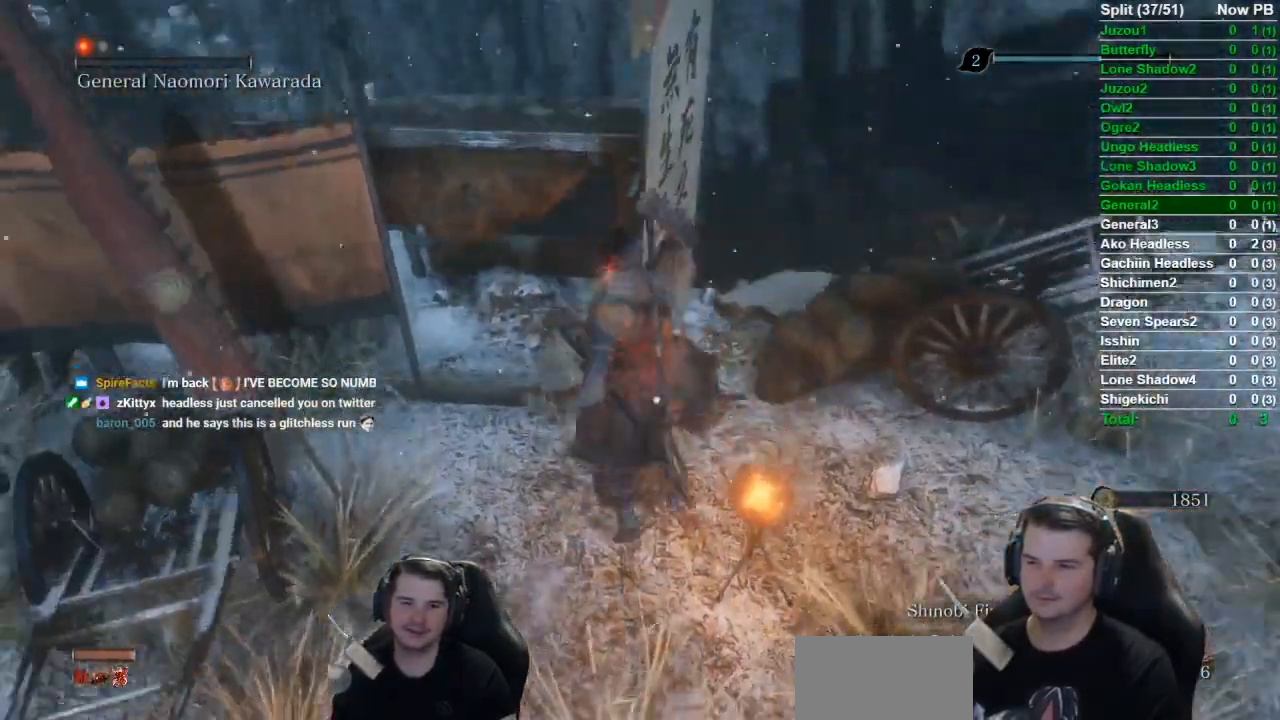
{"buttons": [], "left_stick": "center", "right_stick": "center", "button_events": []}
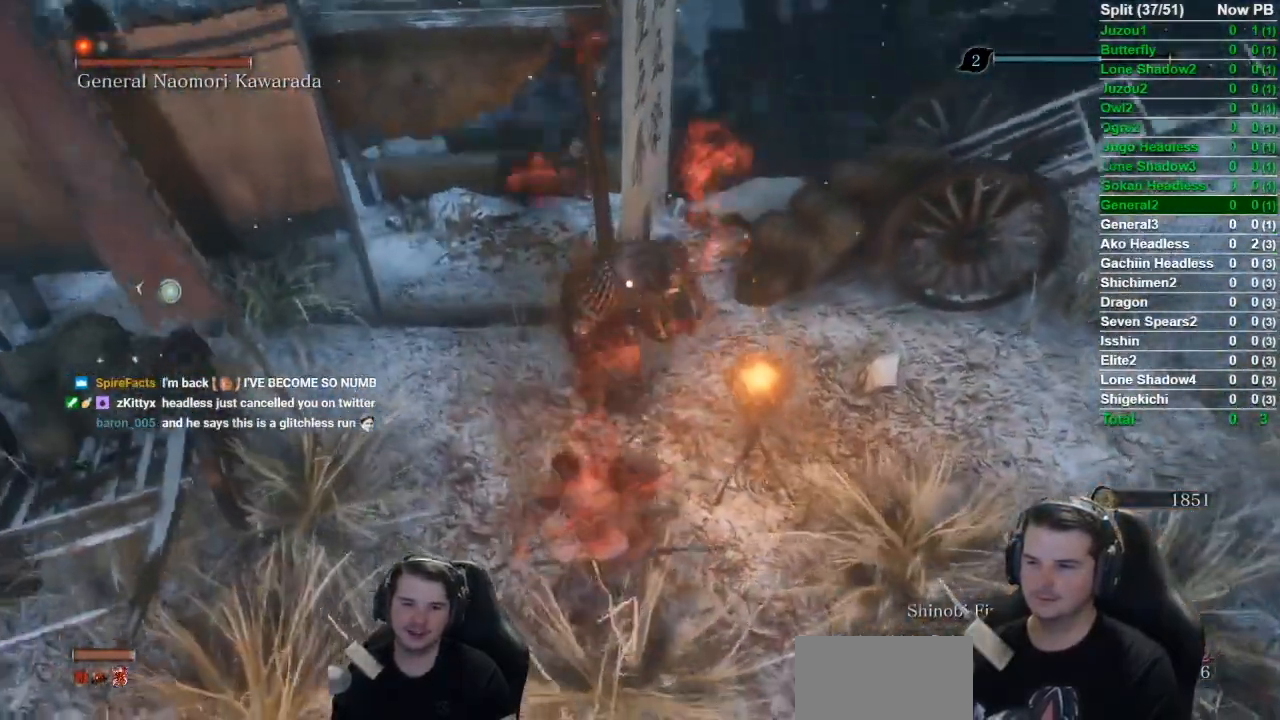
{"buttons": [], "left_stick": "down", "right_stick": "center", "button_events": []}
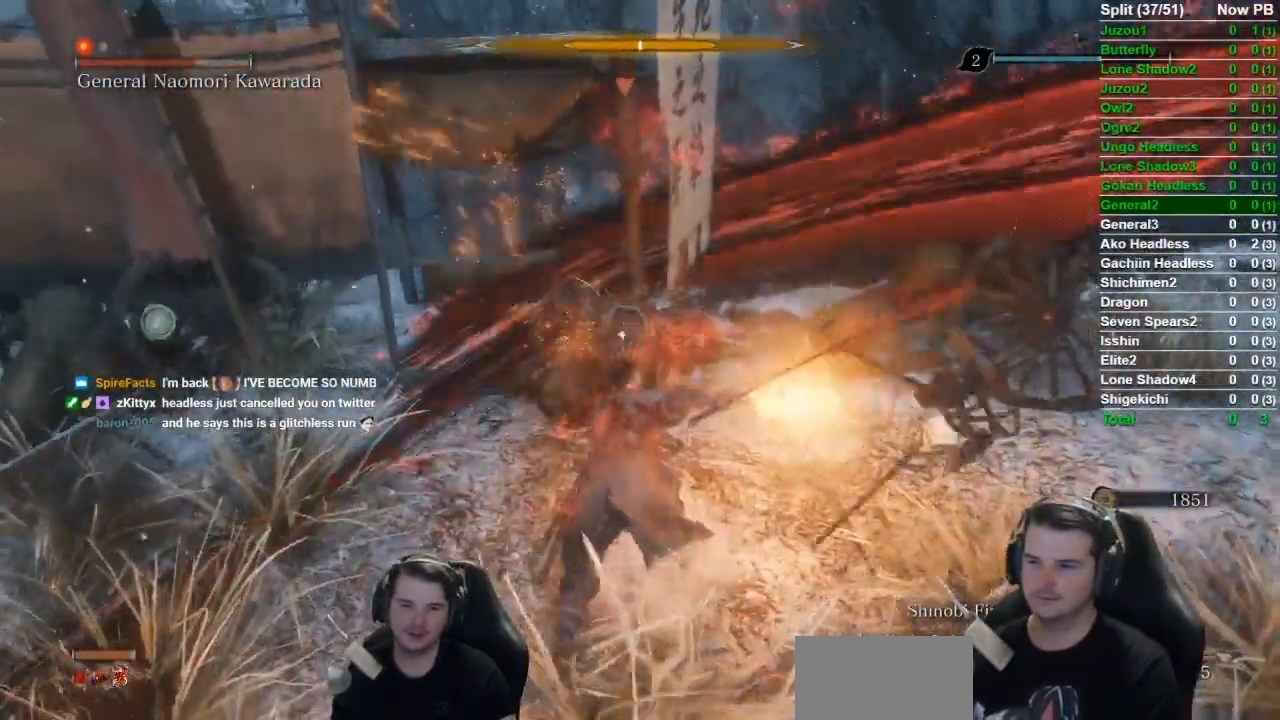
{"buttons": [], "left_stick": "down", "right_stick": "center", "button_events": [[233, "A", "down"], [367, "A", "up"]]}
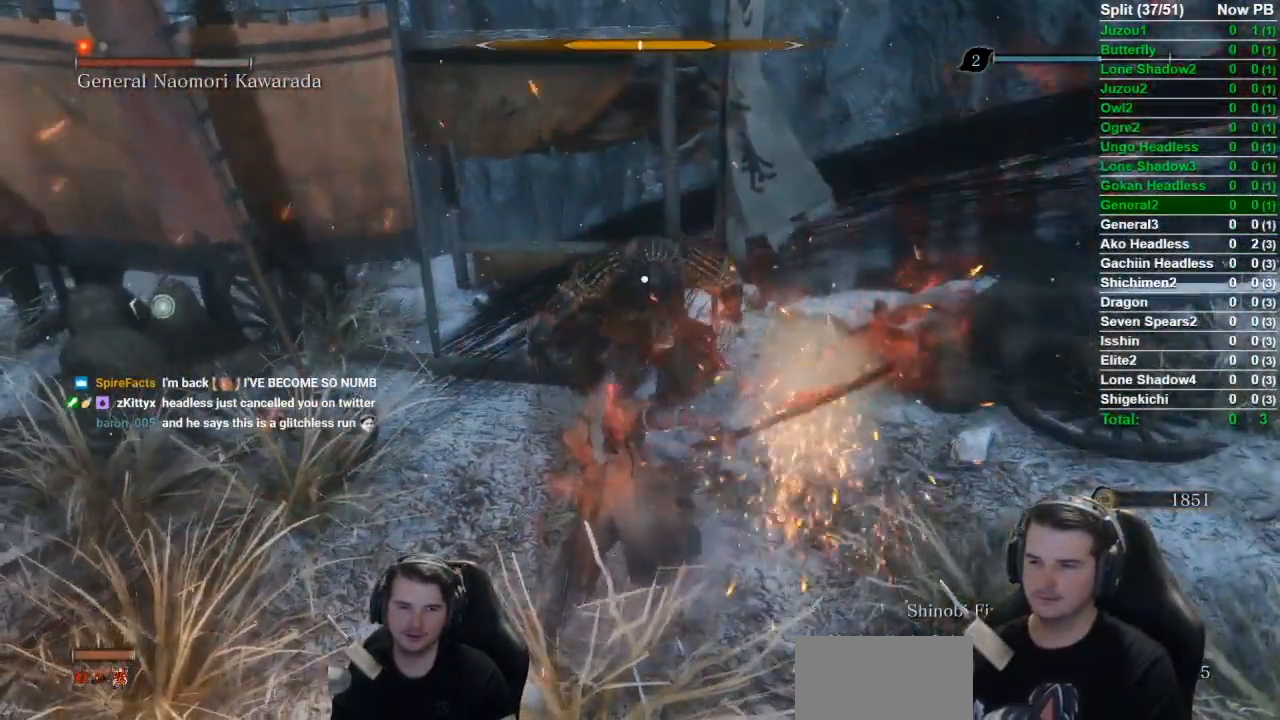
{"buttons": ["R2"], "left_stick": "down", "right_stick": "center"}
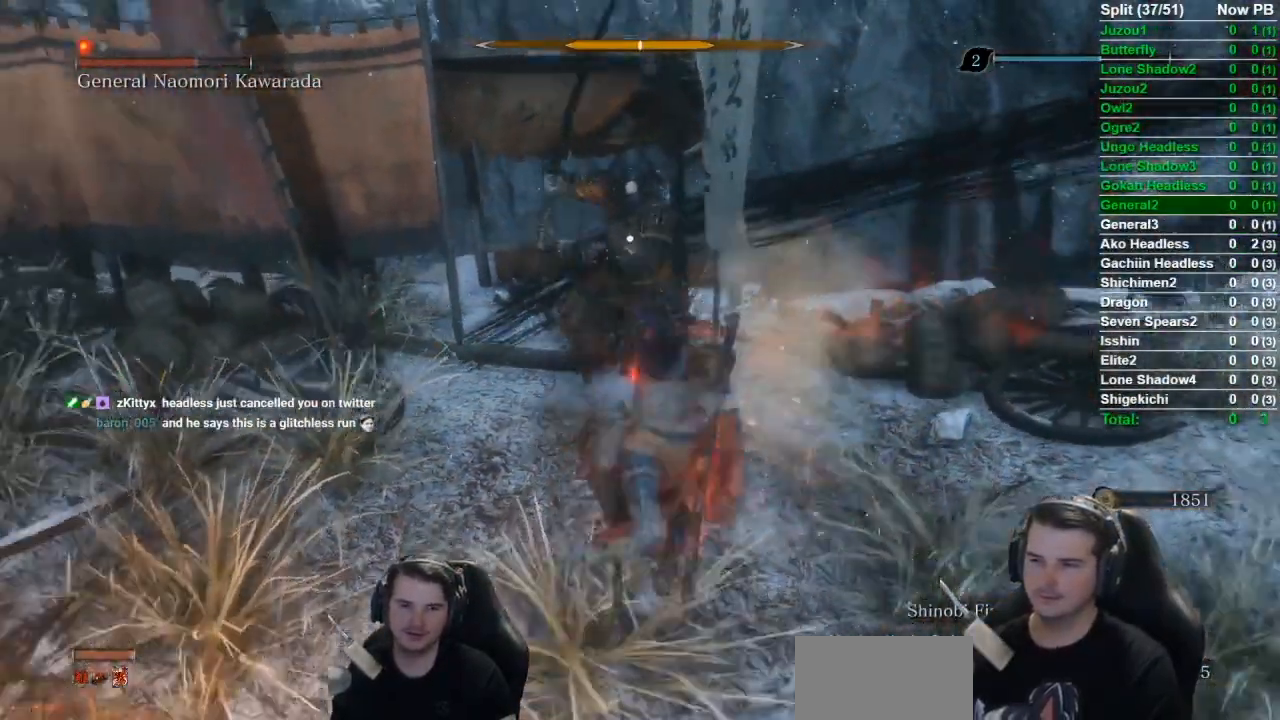
{"buttons": [], "left_stick": "up", "right_stick": "center", "button_events": [[66, "R2", "up"]]}
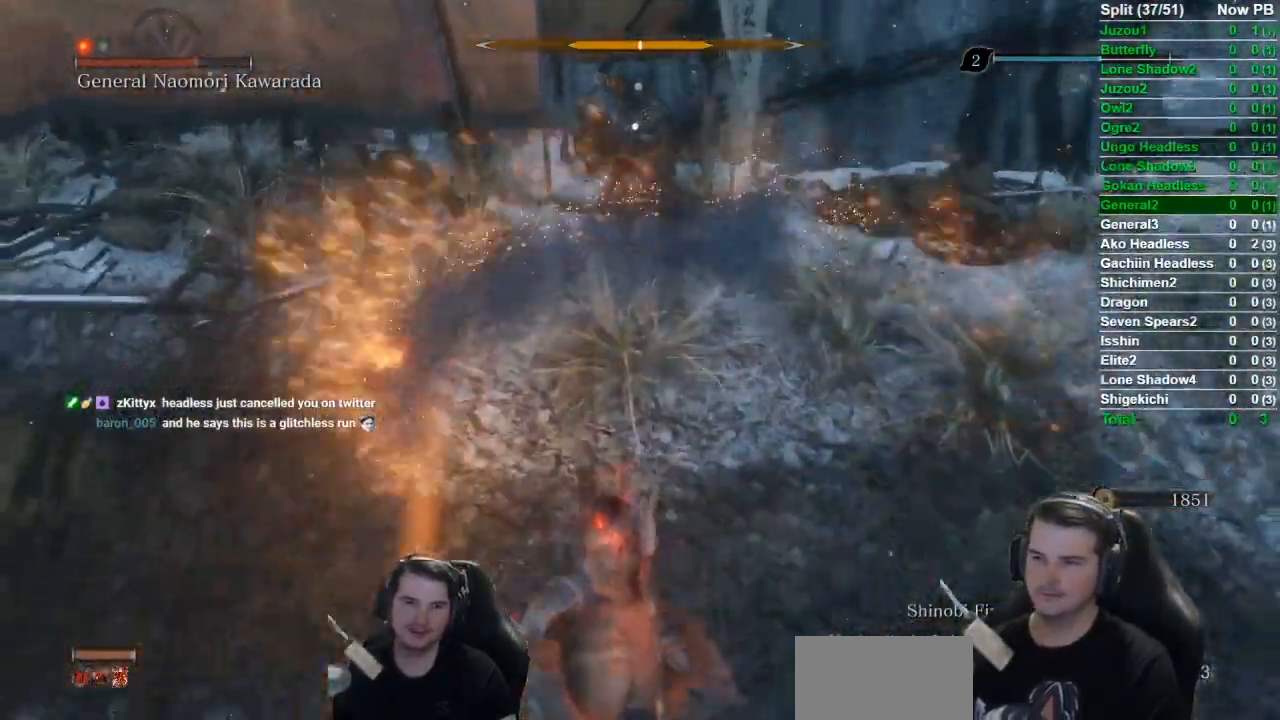
{"buttons": [], "left_stick": "center", "right_stick": "center", "button_events": []}
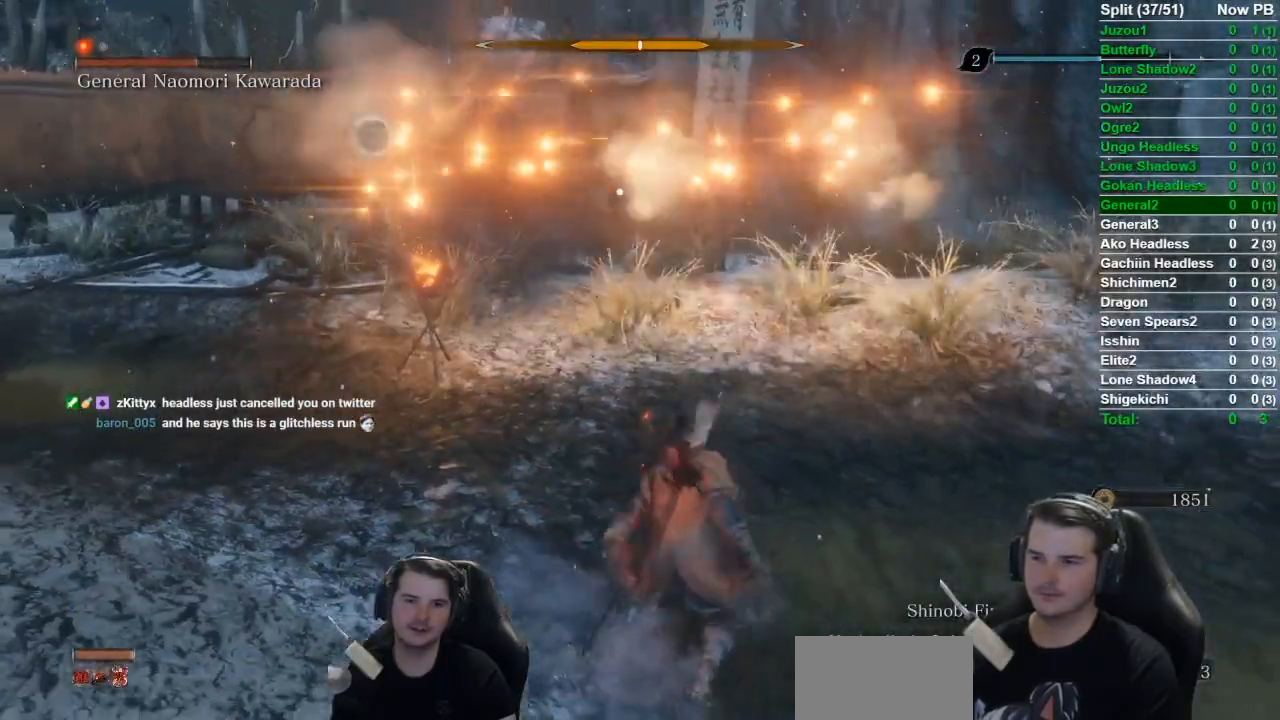
{"buttons": [], "left_stick": "up", "right_stick": "center", "button_events": []}
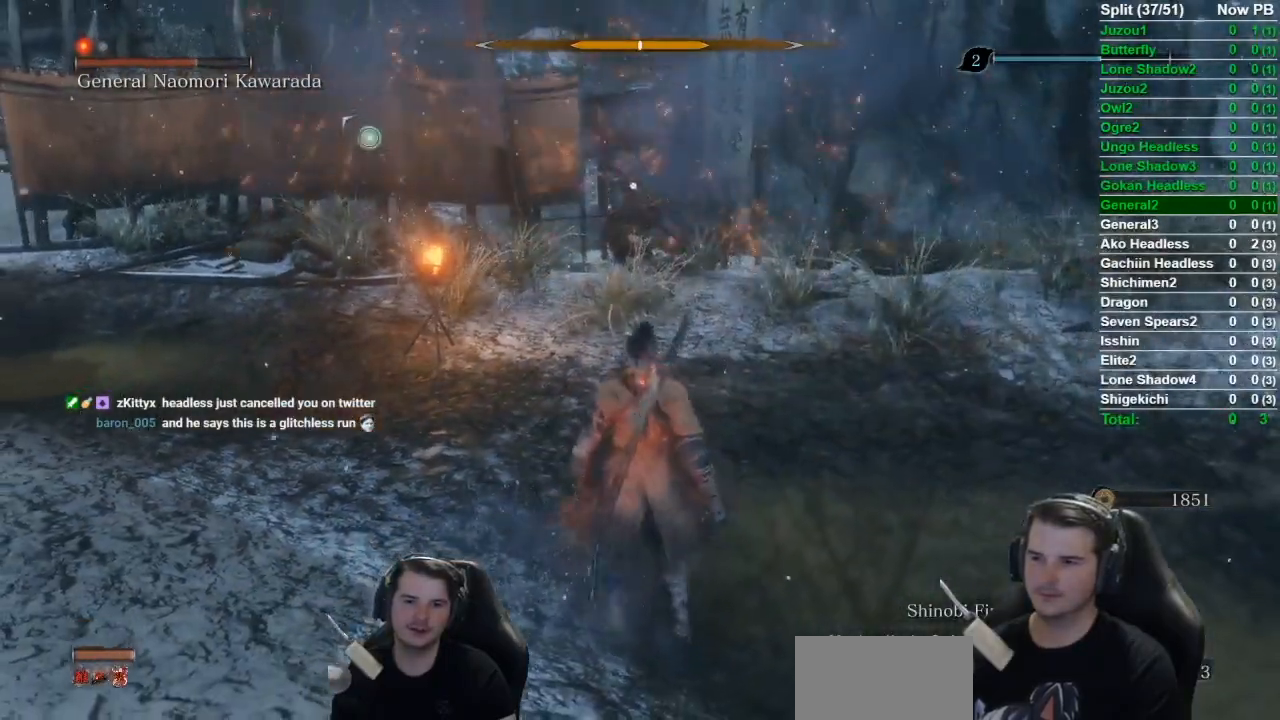
{"buttons": [], "left_stick": "up", "right_stick": "center", "button_events": [[100, "A", "down"], [217, "A", "up"]]}
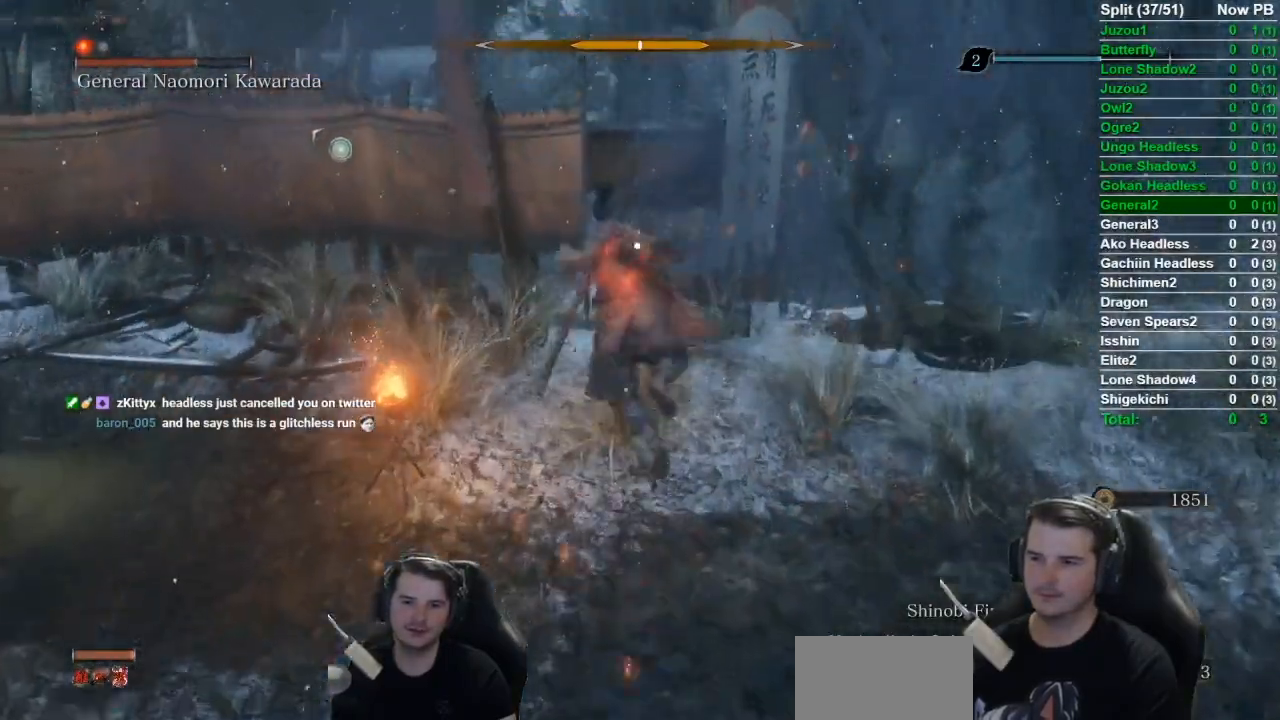
{"buttons": [], "left_stick": "up", "right_stick": "center", "button_events": []}
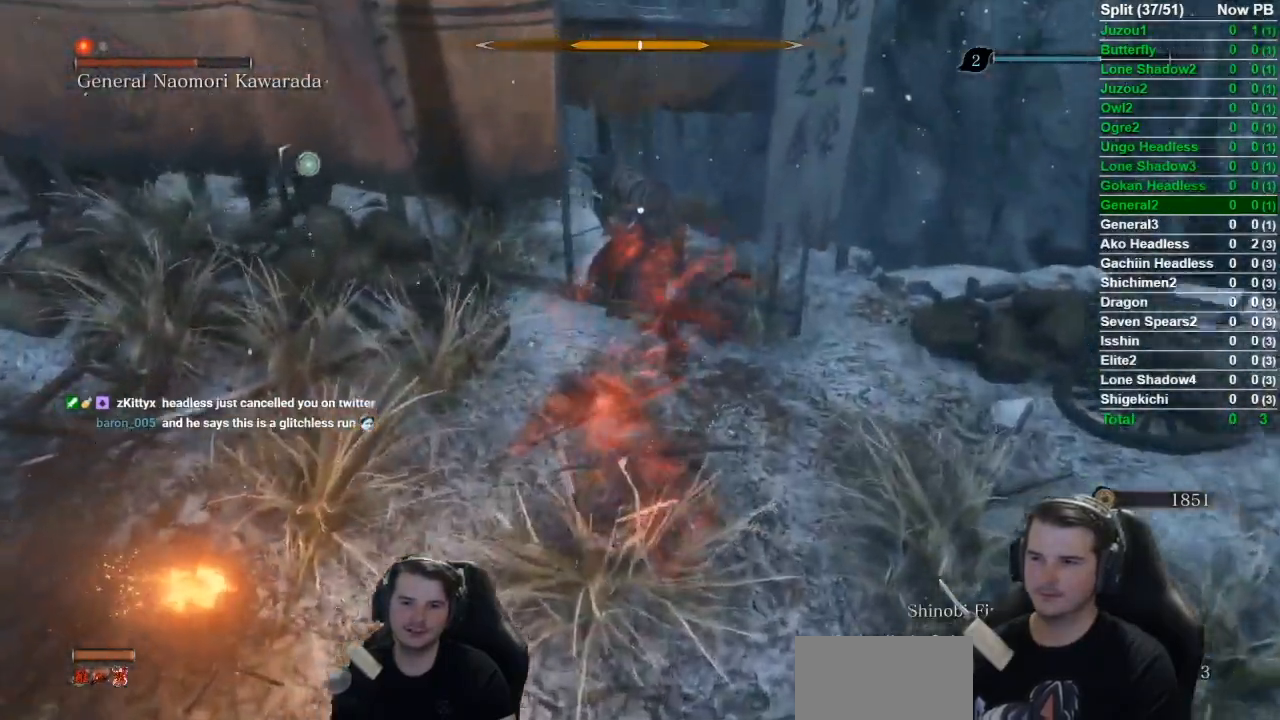
{"buttons": [], "left_stick": "up", "right_stick": "center", "button_events": []}
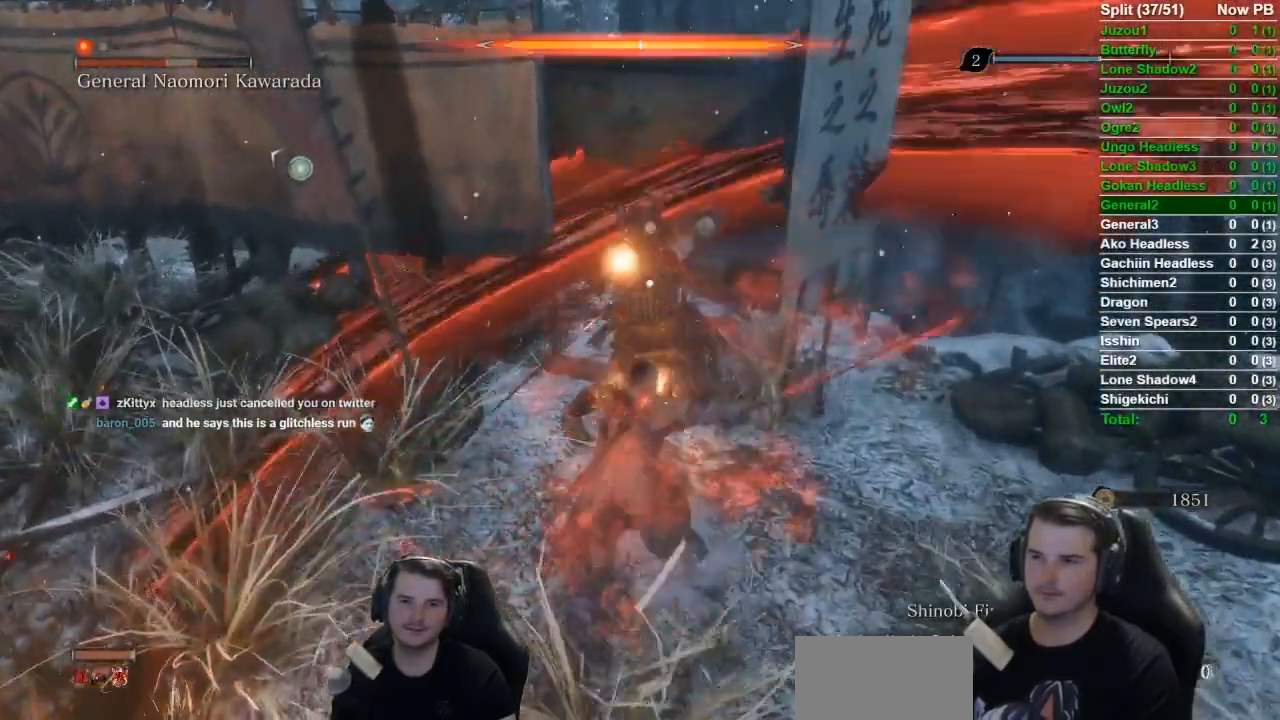
{"buttons": [], "left_stick": "up", "right_stick": "center", "button_events": []}
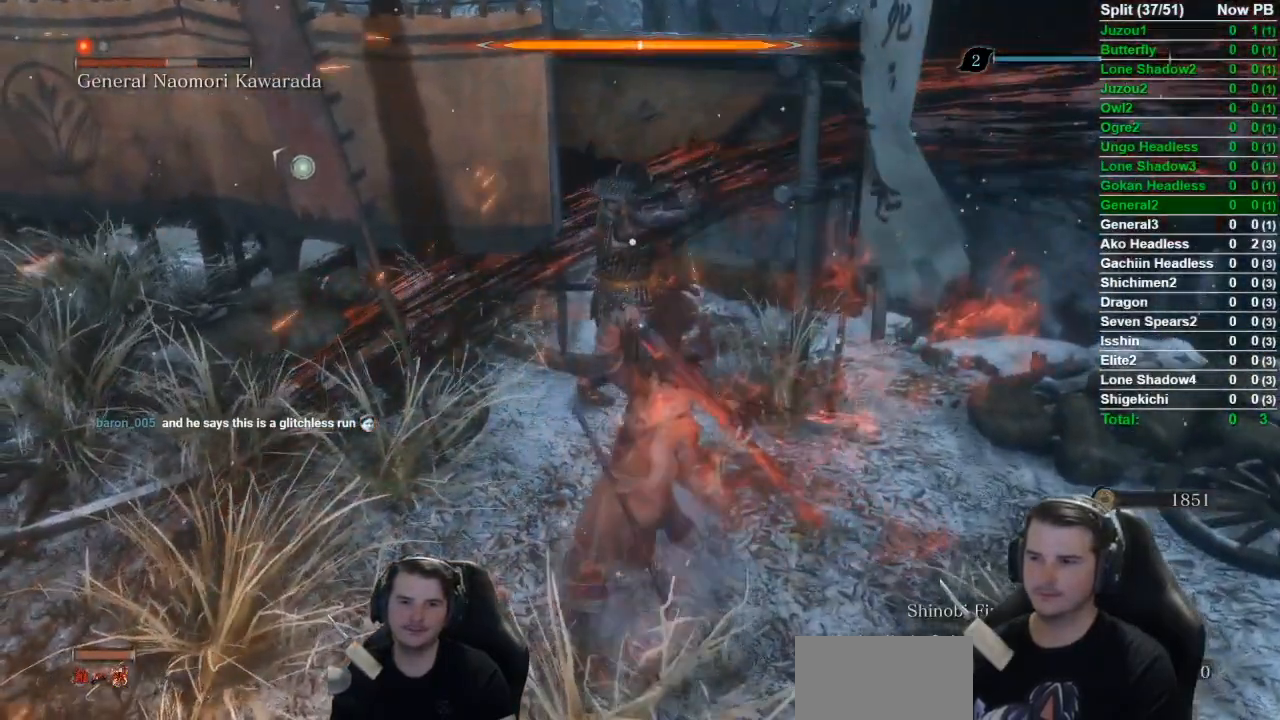
{"buttons": [], "left_stick": "up", "right_stick": "center", "button_events": []}
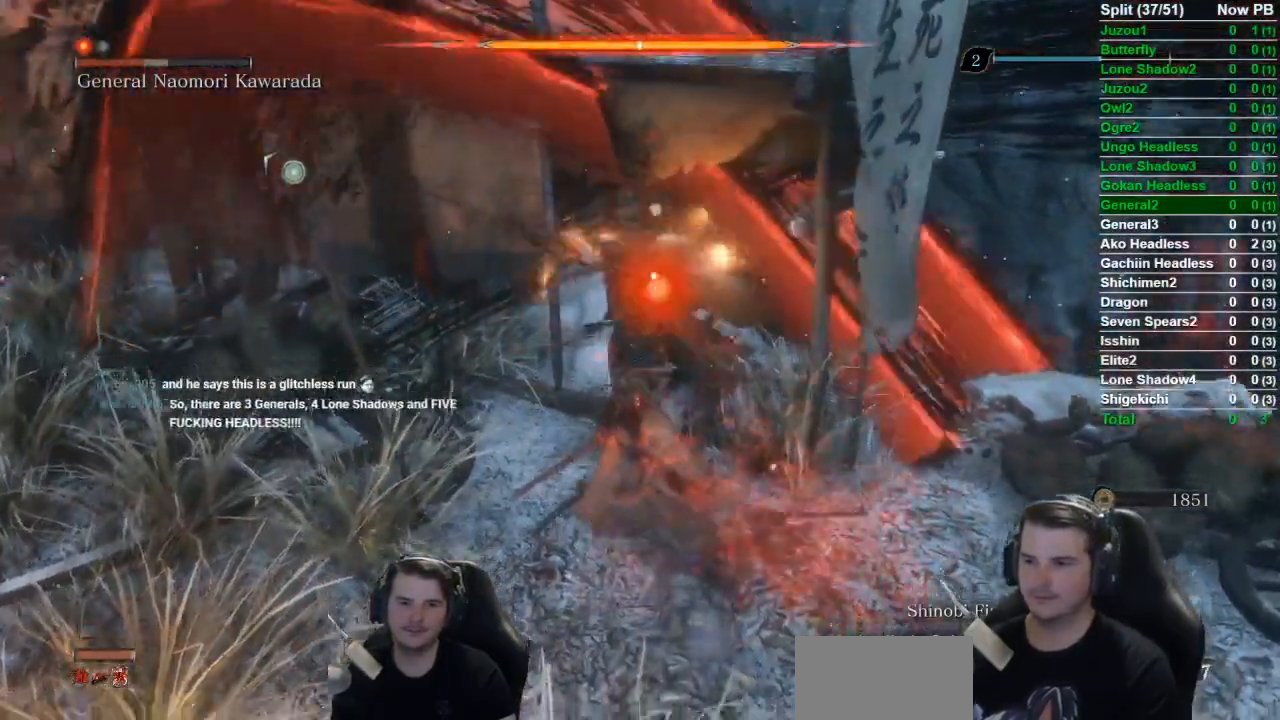
{"buttons": [], "left_stick": "center", "right_stick": "center", "button_events": []}
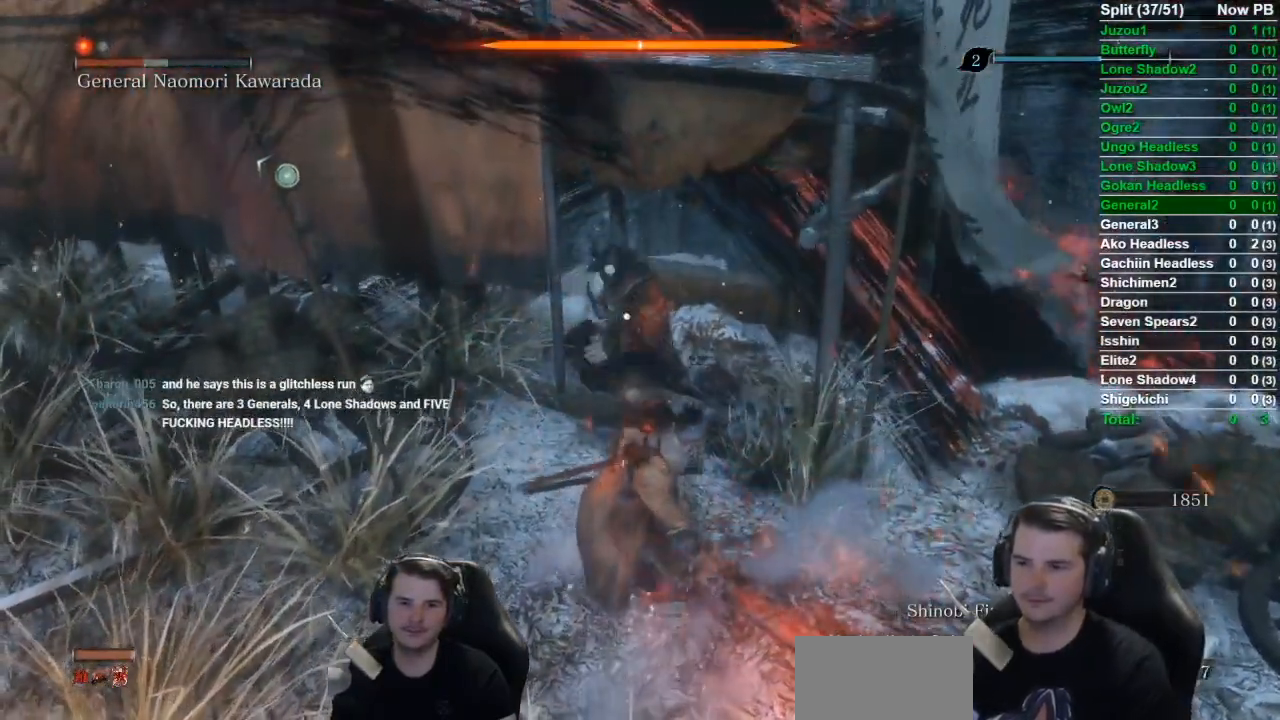
{"buttons": [], "left_stick": "center", "right_stick": "center", "button_events": []}
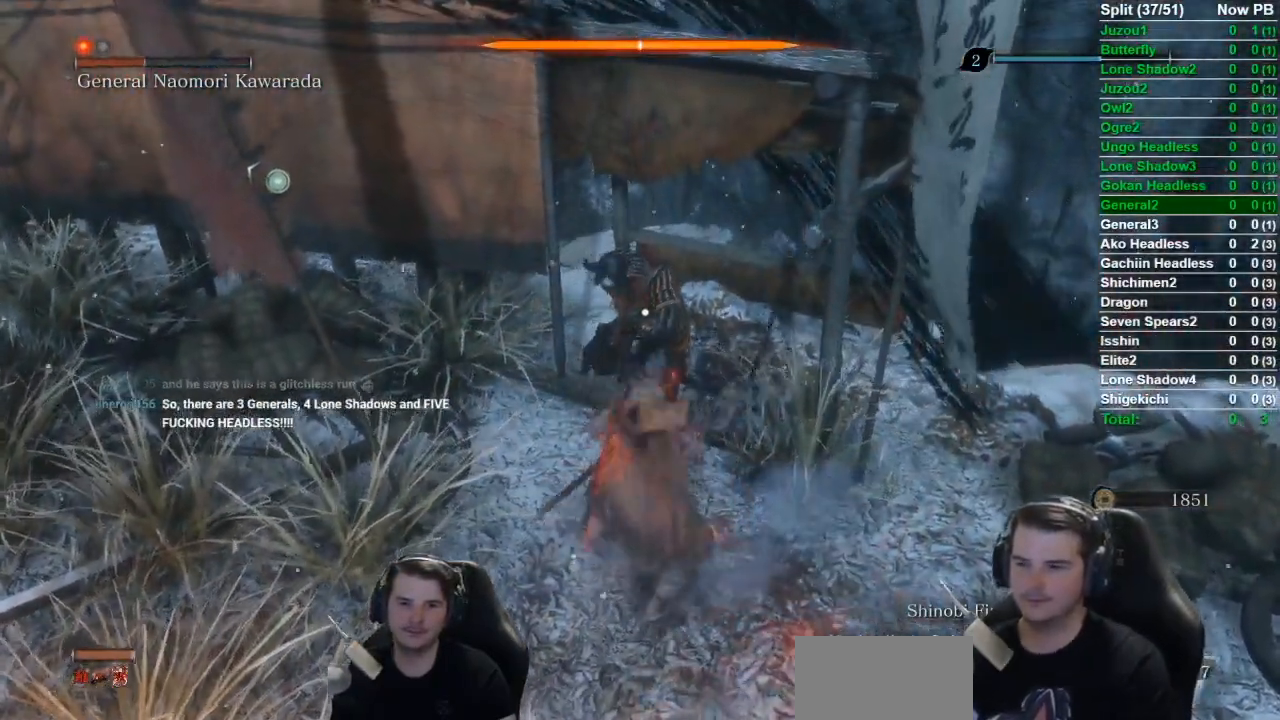
{"buttons": [], "left_stick": "center", "right_stick": "center", "button_events": []}
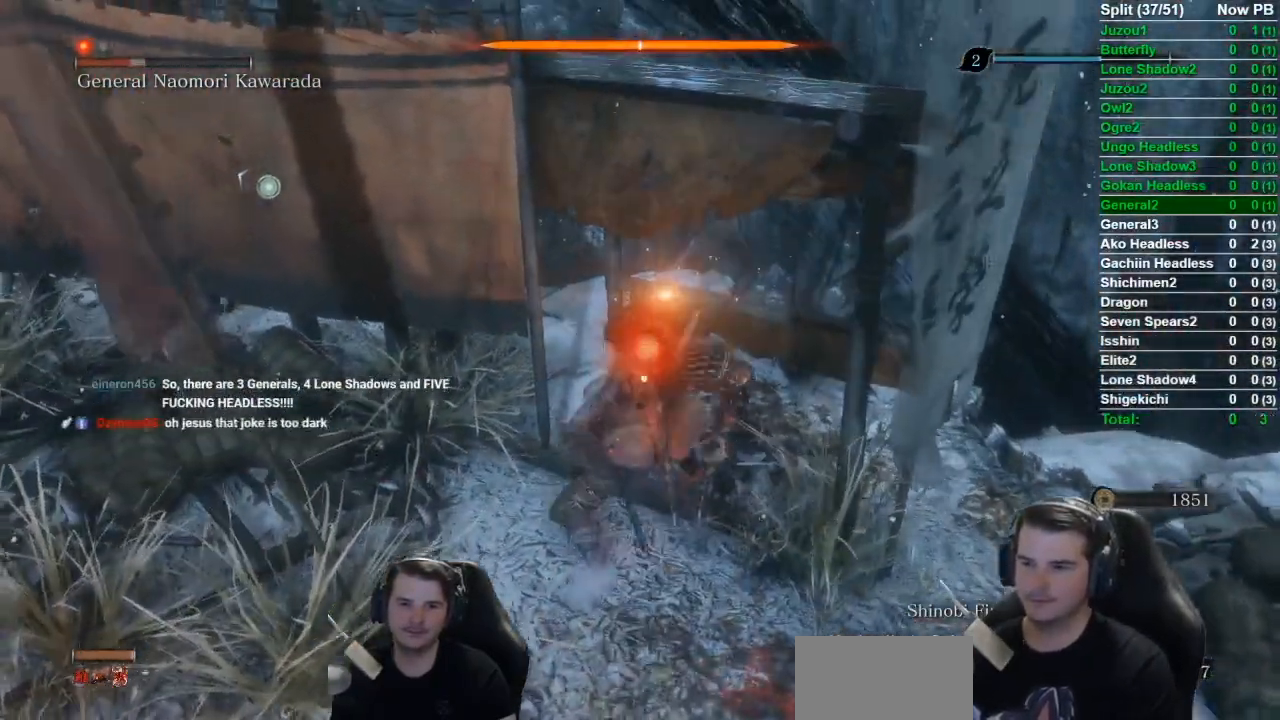
{"buttons": [], "left_stick": "center", "right_stick": "center", "button_events": []}
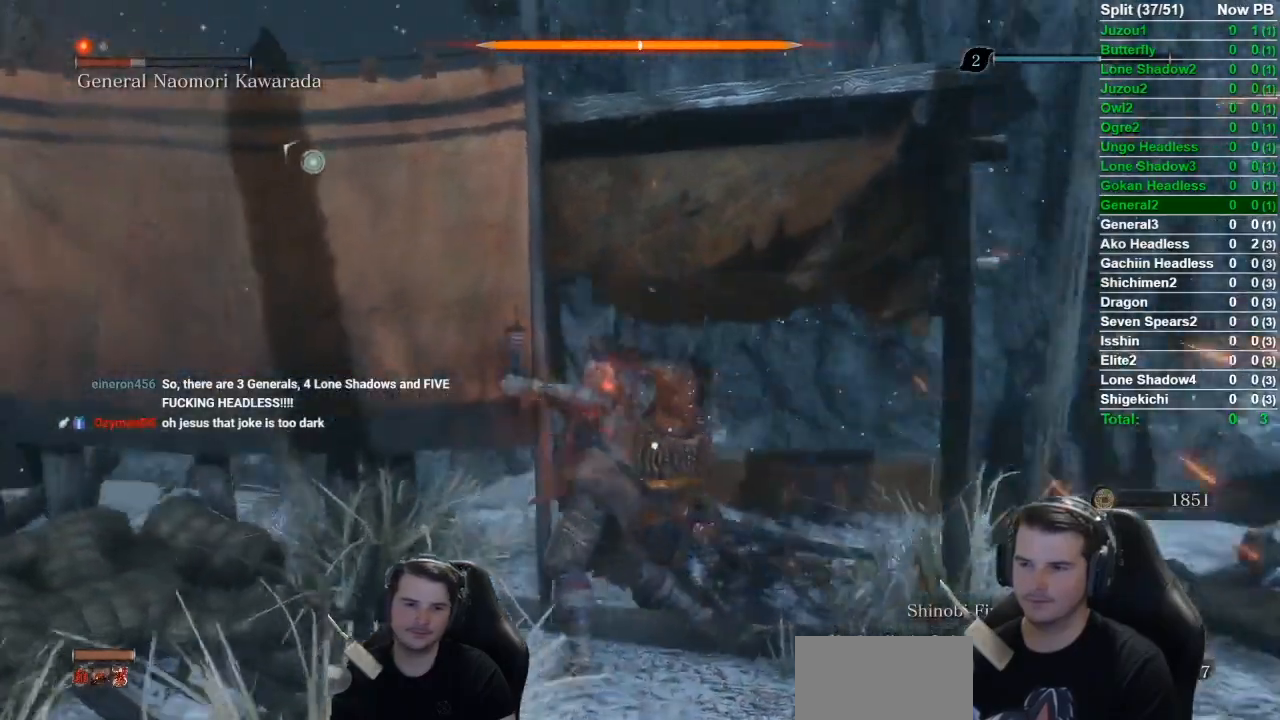
{"buttons": [], "left_stick": "center", "right_stick": "center", "button_events": []}